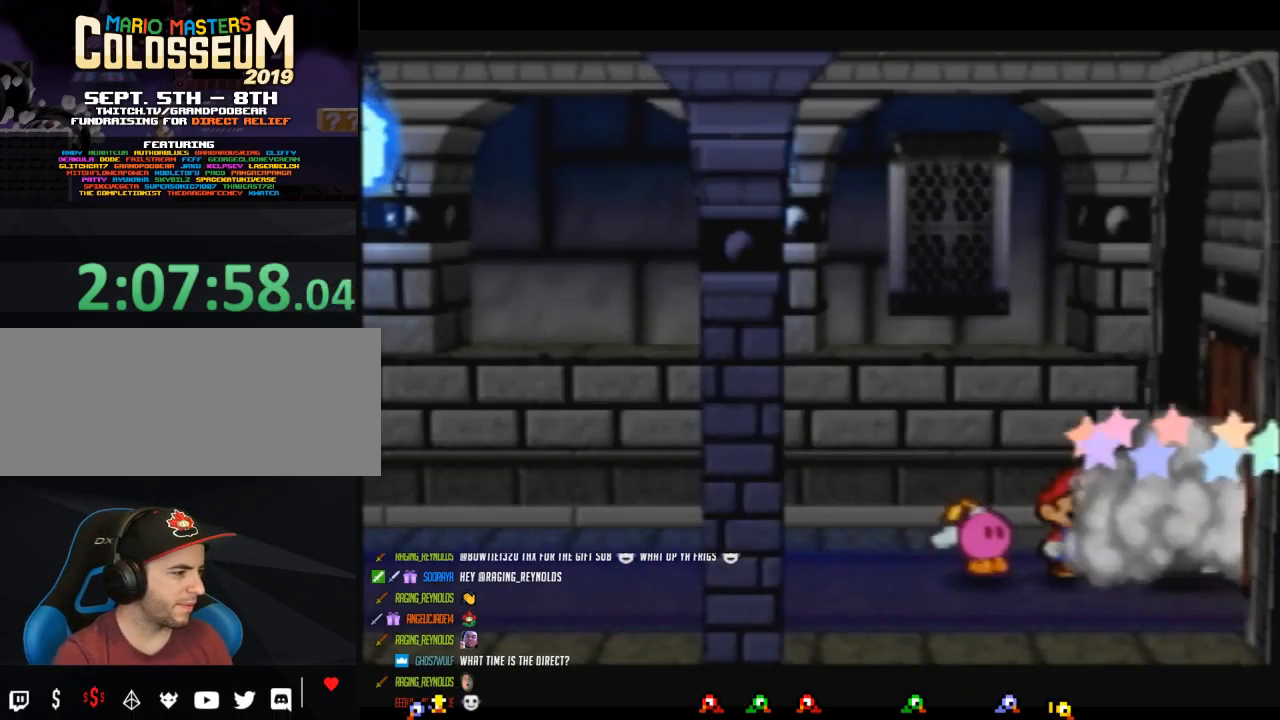
Gameplay with a controller (Nintendo layout); each line is a JSON object with the inputs held at the frame after it. "events" lists button and stick changes between this image and that frame as [ms after this image, input, new state], when the widget could be followed in between. Not read: L3 R3.
{"buttons": ["START"], "left_stick": "center", "events": [[300, "START", "down"]]}
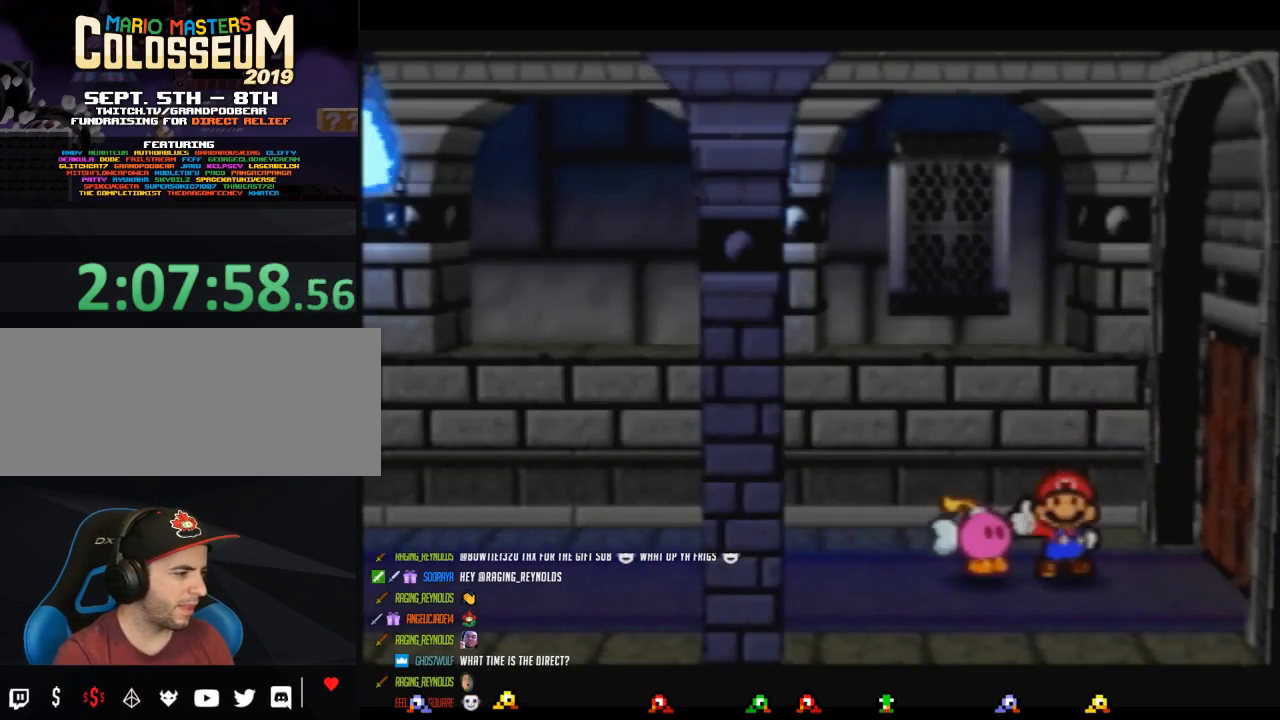
{"buttons": [], "left_stick": "center", "events": [[17, "START", "up"]]}
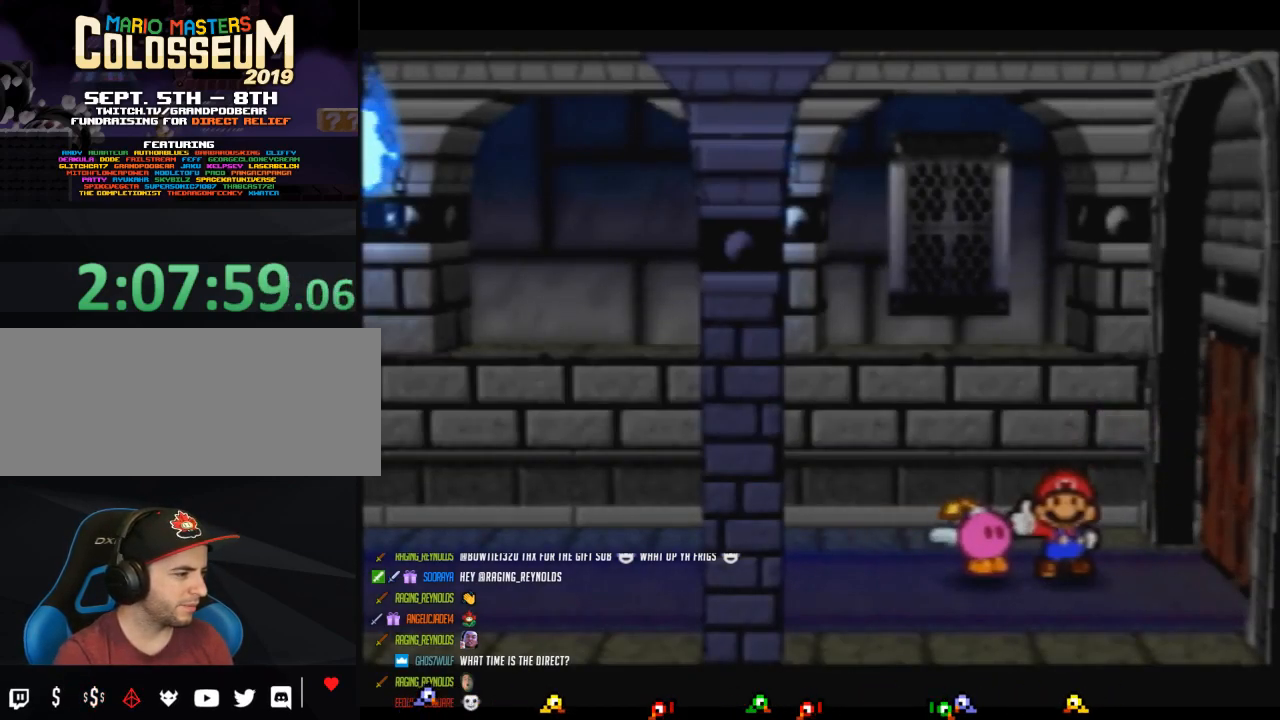
{"buttons": ["C_RIGHT"], "left_stick": "center", "events": [[467, "C_RIGHT", "down"]]}
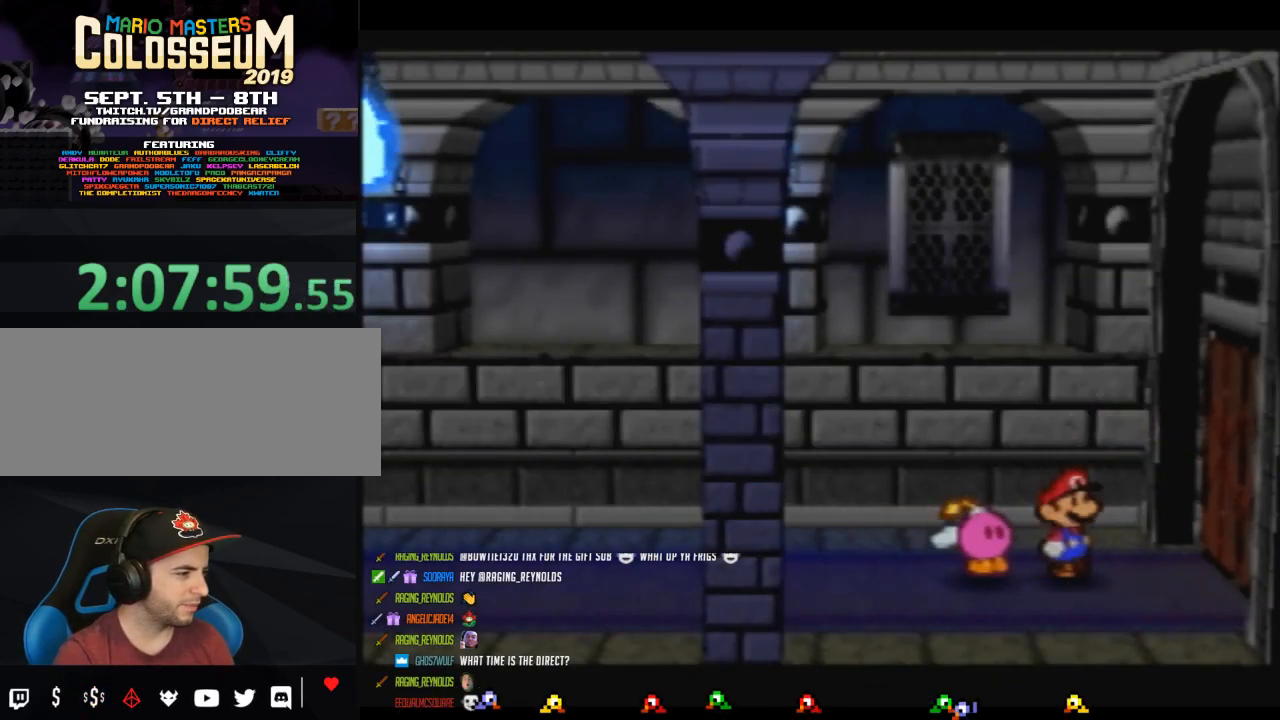
{"buttons": [], "left_stick": "center", "events": [[150, "C_RIGHT", "up"]]}
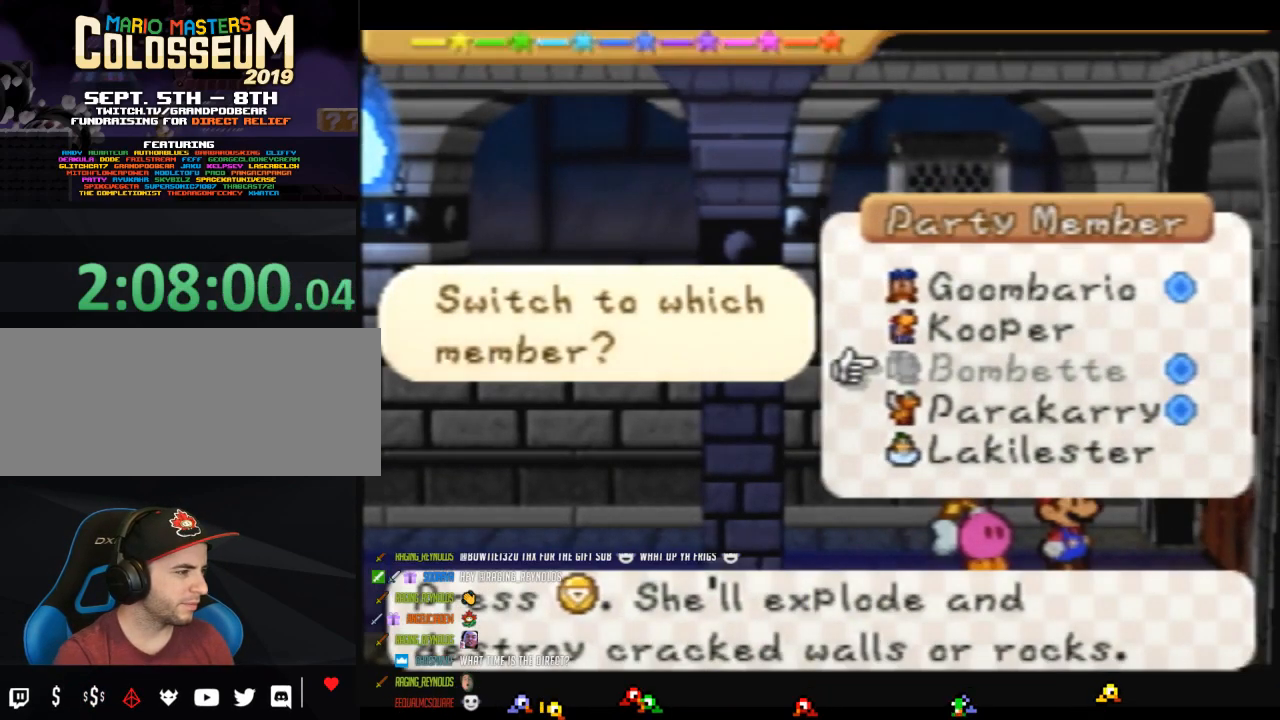
{"buttons": ["A"], "left_stick": "center", "events": [[17, "left_stick", "up"], [183, "left_stick", "center"], [300, "left_stick", "up"], [400, "left_stick", "center"], [450, "A", "down"]]}
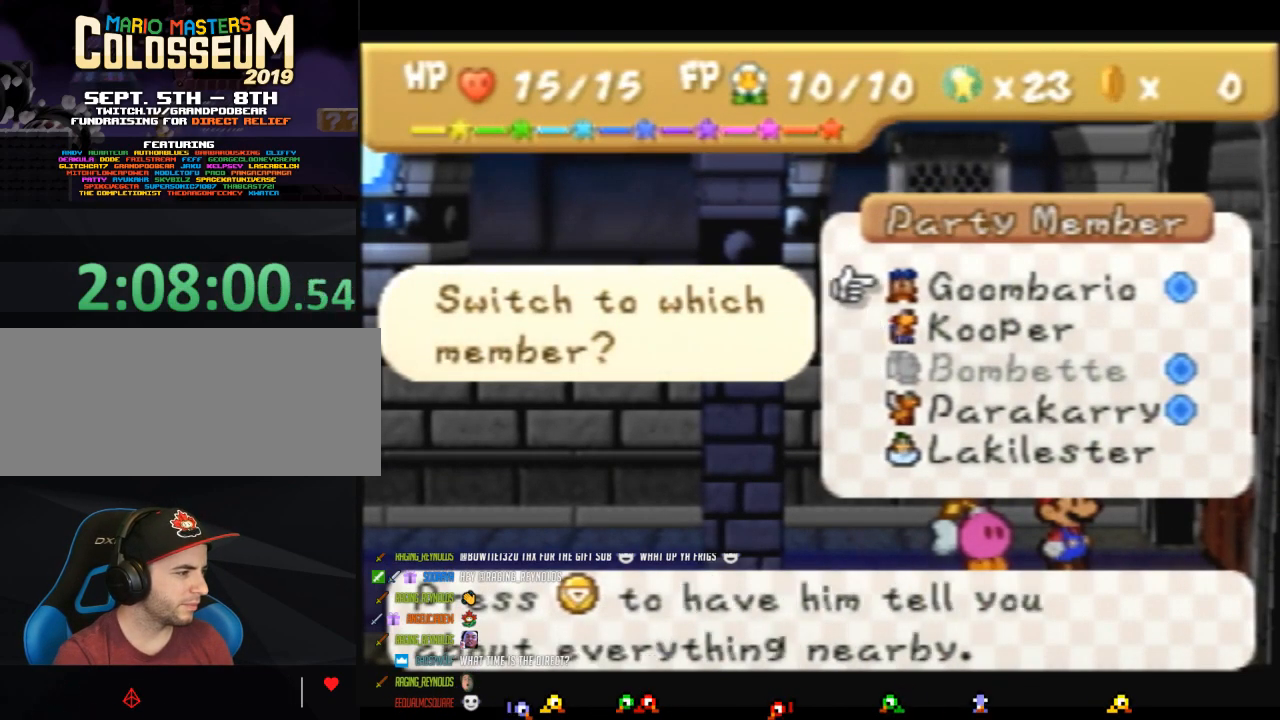
{"buttons": [], "left_stick": "center", "events": [[17, "A", "up"]]}
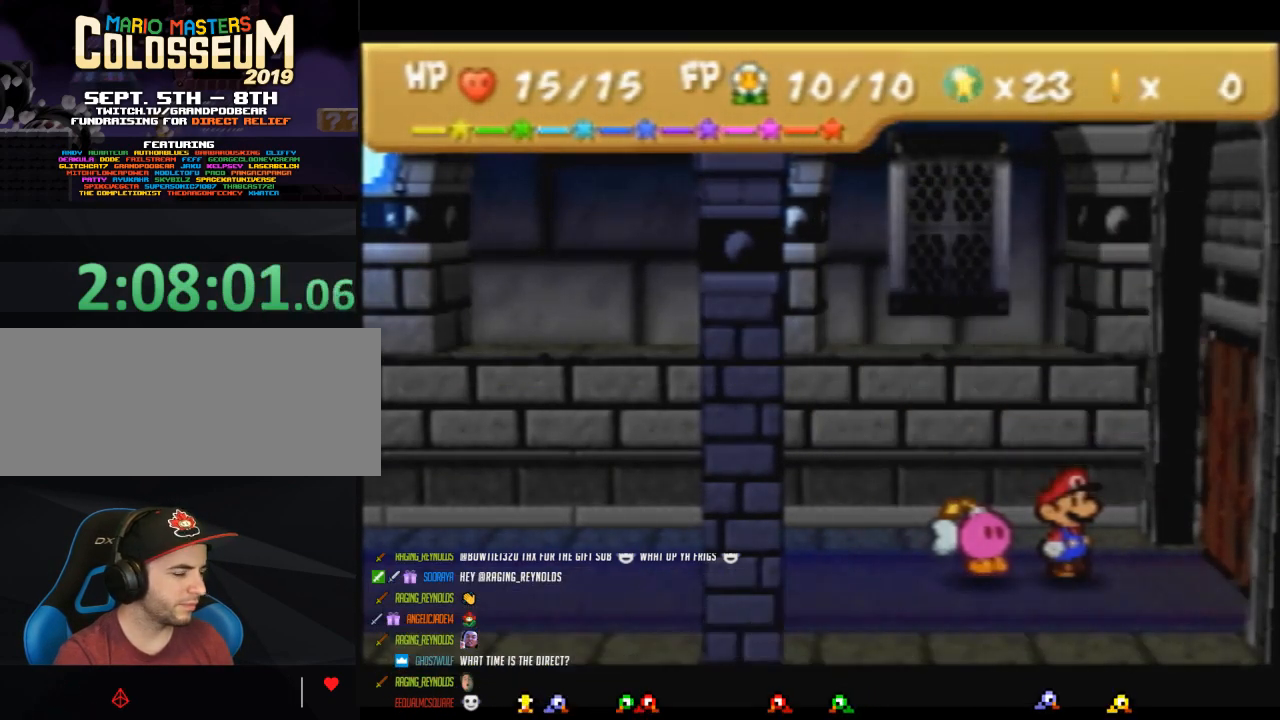
{"buttons": [], "left_stick": "center", "events": []}
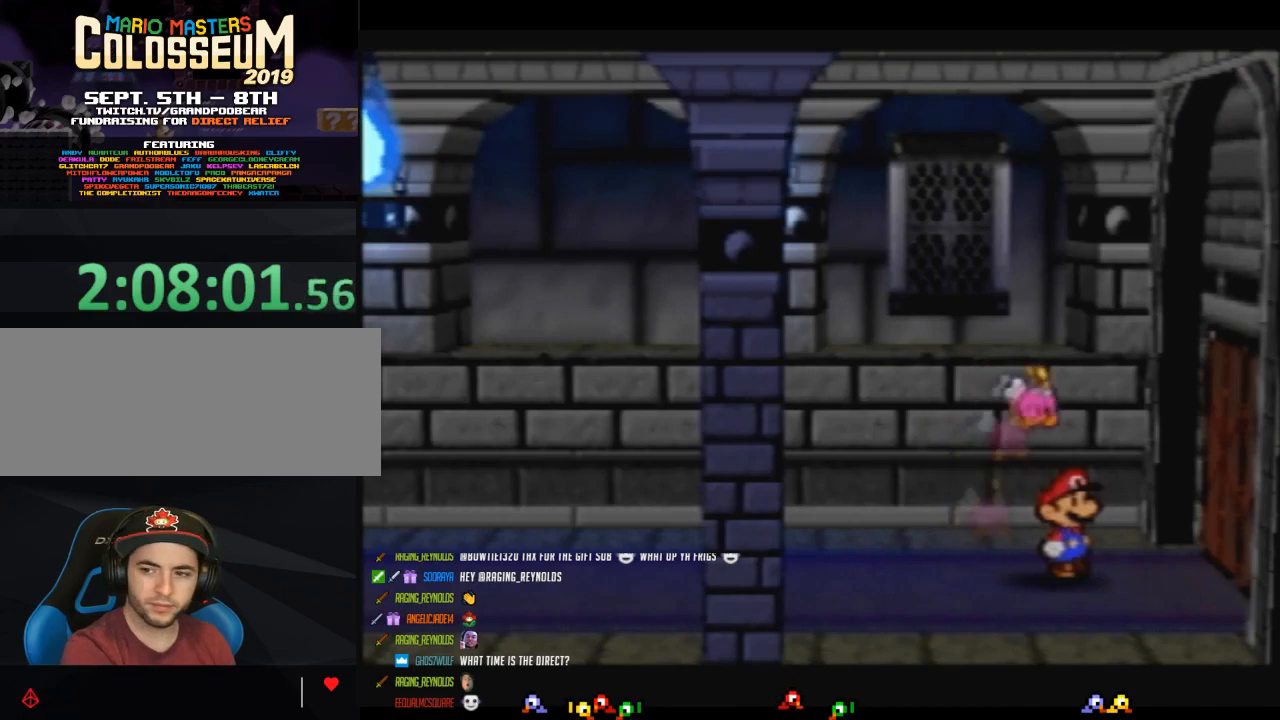
{"buttons": [], "left_stick": "center", "events": []}
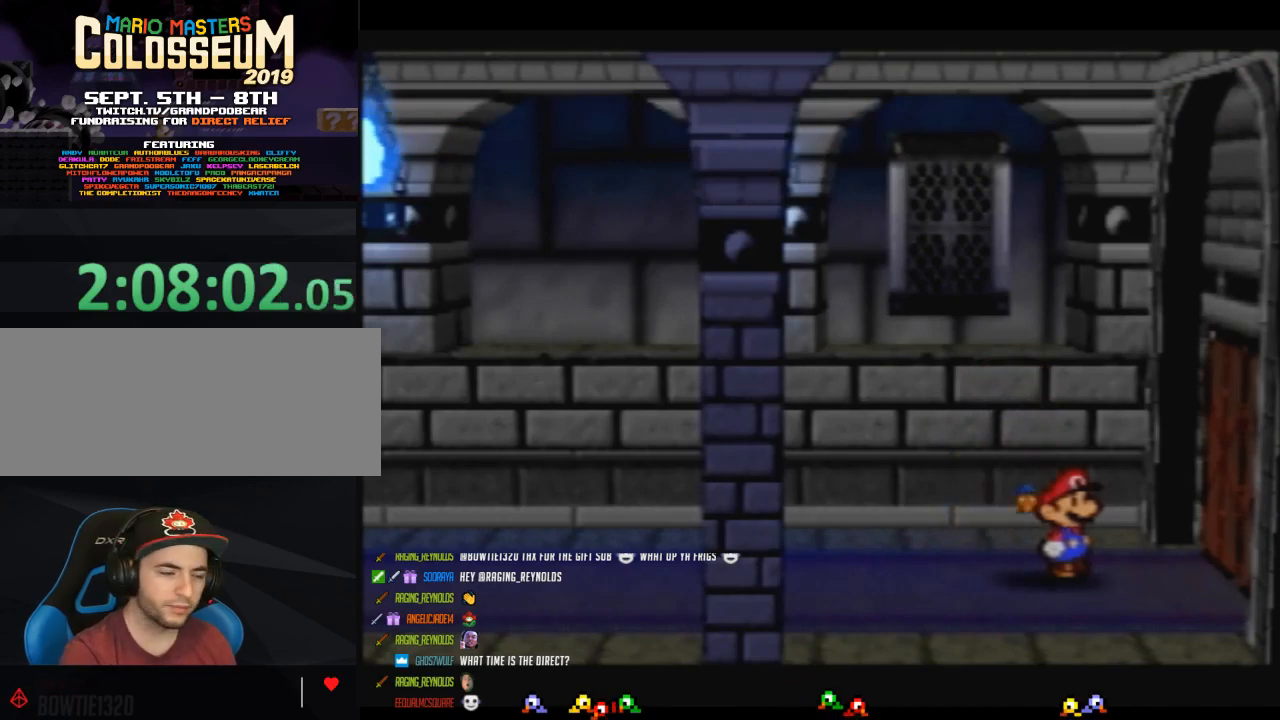
{"buttons": [], "left_stick": "center", "events": [[333, "B", "down"], [400, "B", "up"]]}
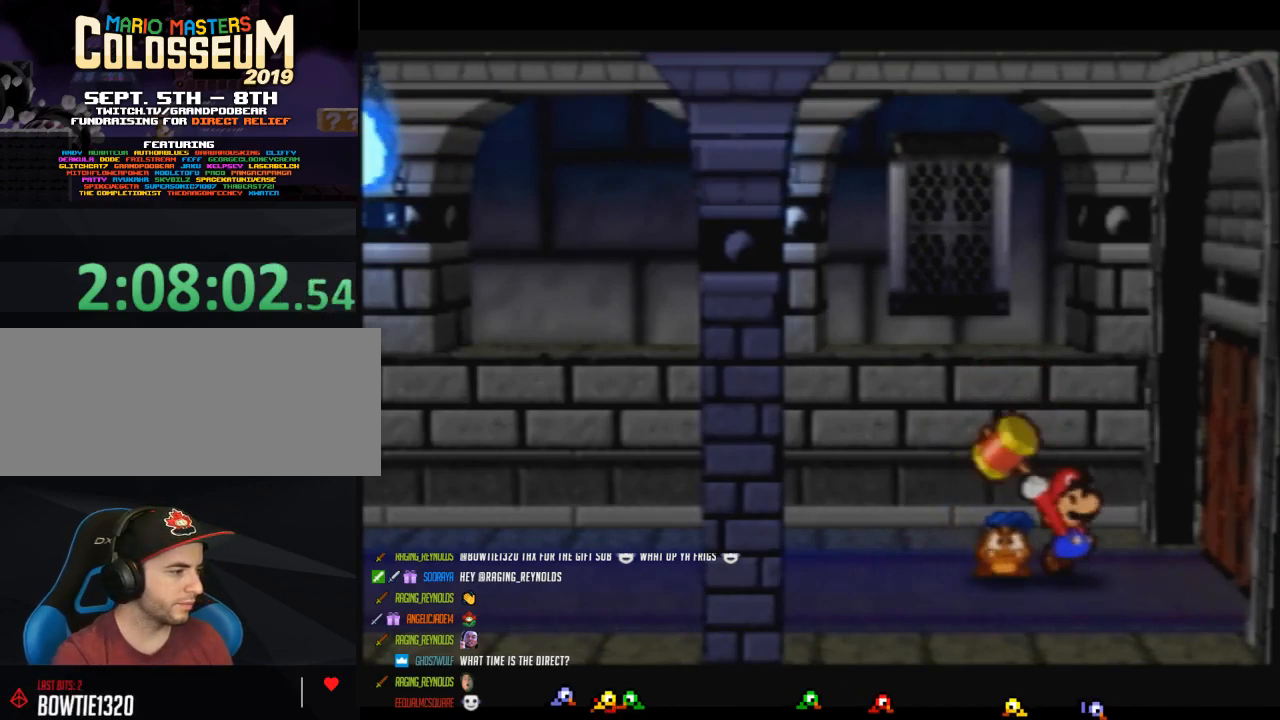
{"buttons": ["START"], "left_stick": "center", "events": [[483, "START", "down"]]}
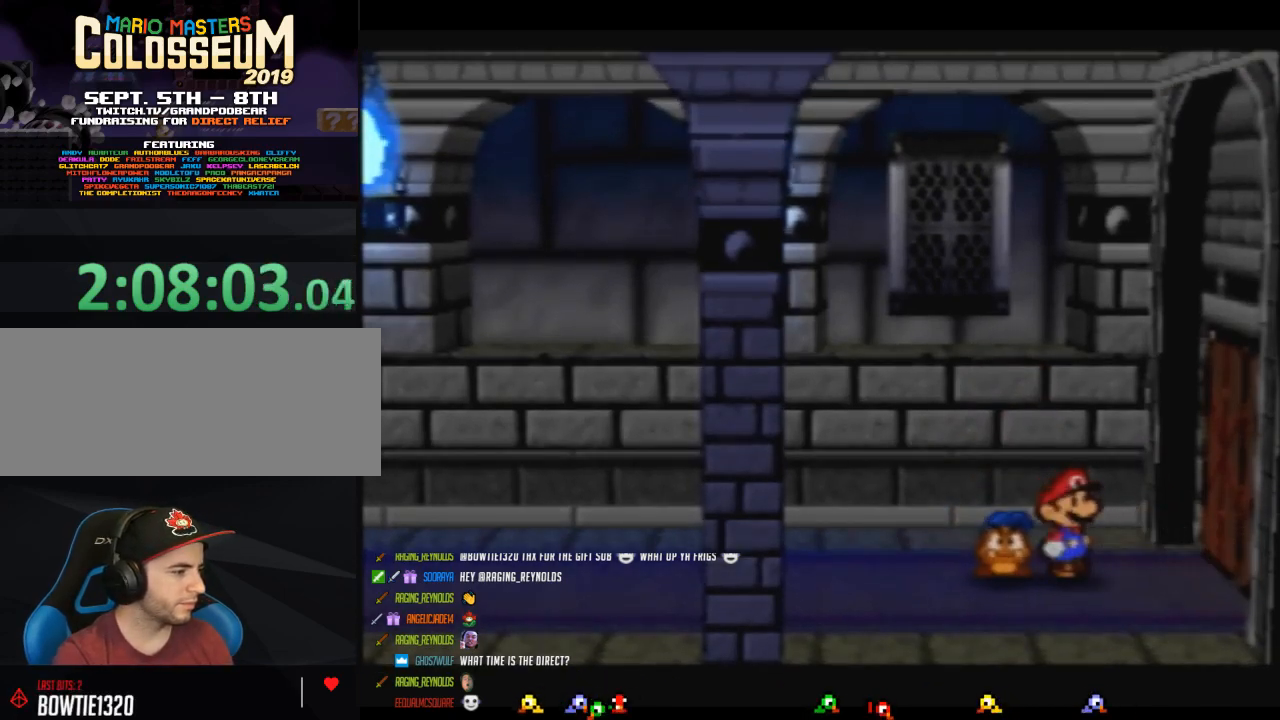
{"buttons": [], "left_stick": "center", "events": [[150, "START", "up"]]}
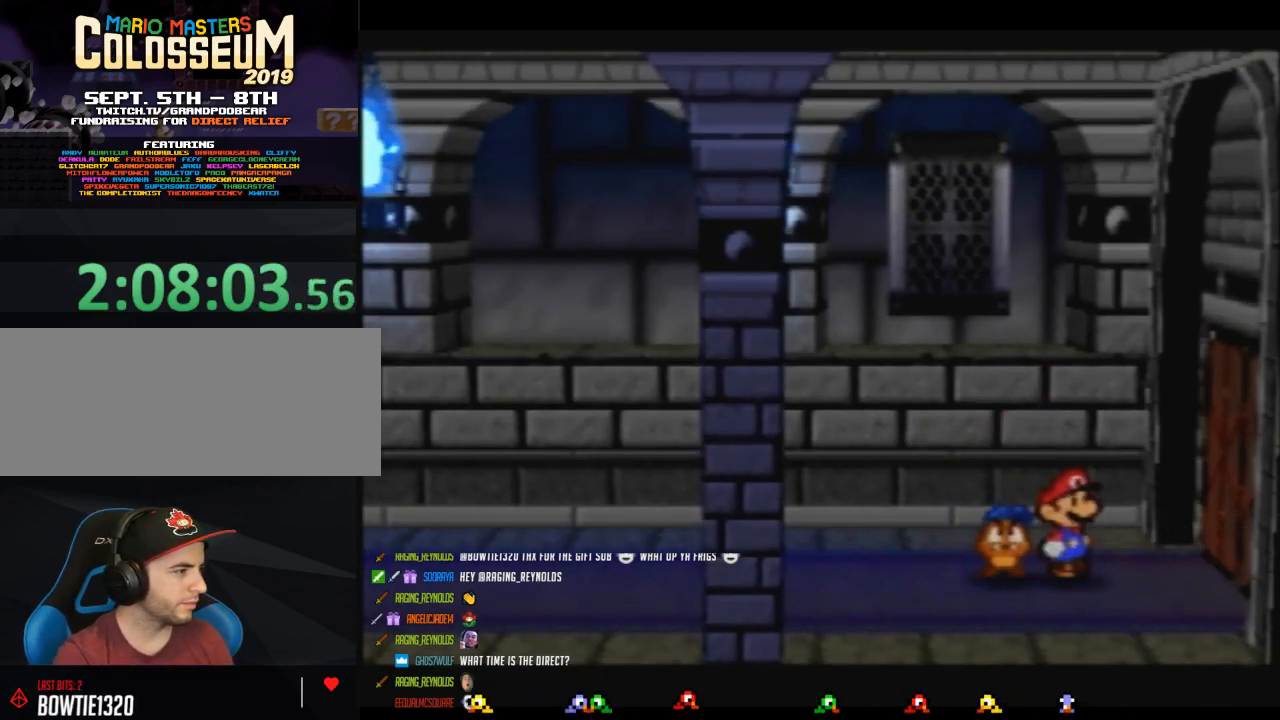
{"buttons": ["A"], "left_stick": "center", "events": [[267, "left_stick", "right"], [333, "left_stick", "center"], [467, "A", "down"]]}
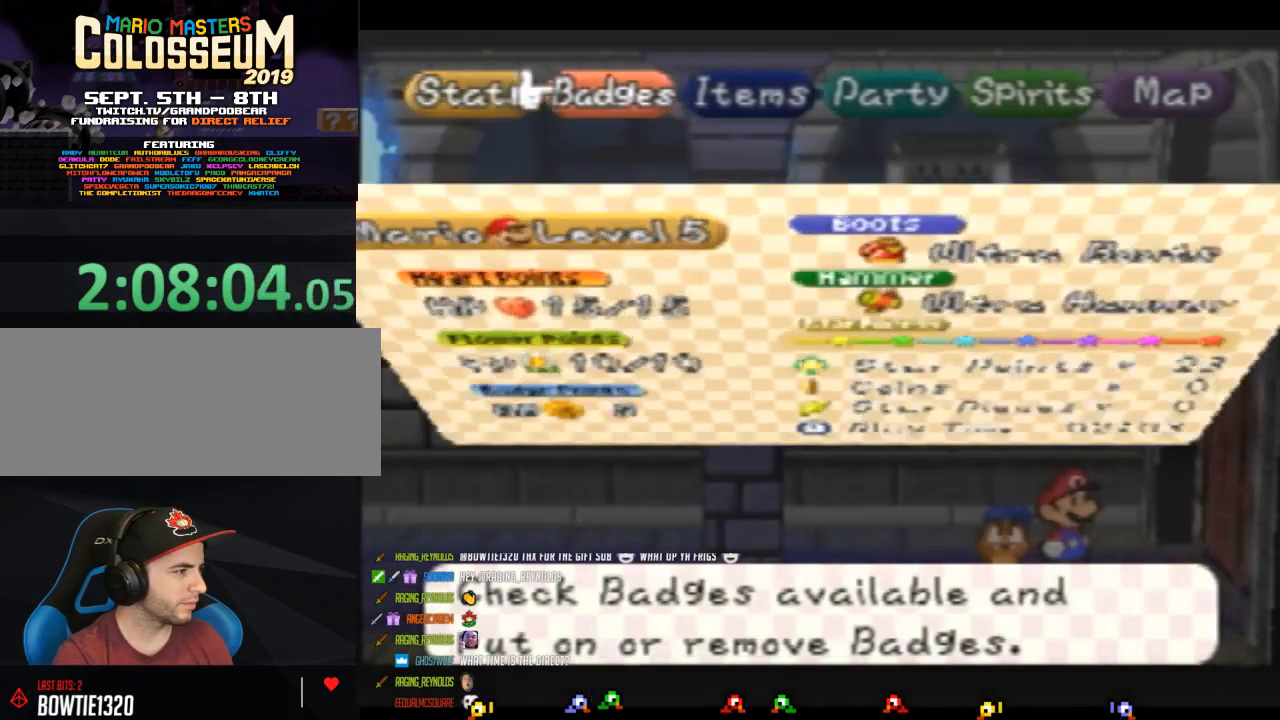
{"buttons": [], "left_stick": "center", "events": [[17, "A", "up"], [333, "A", "down"], [400, "A", "up"]]}